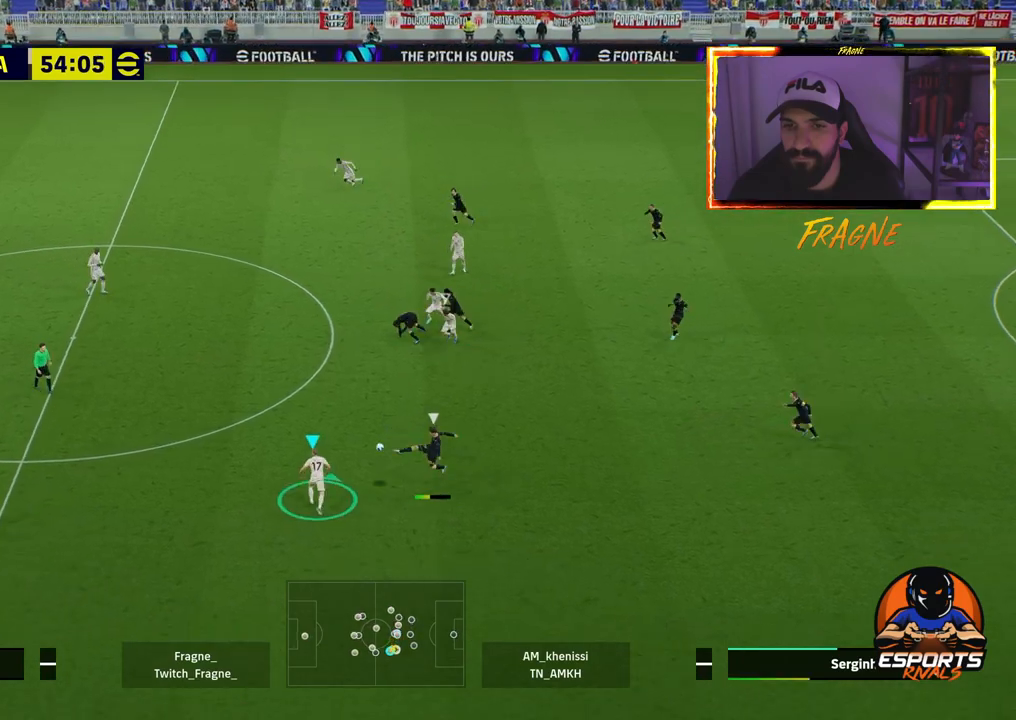
Gameplay with a controller (PlayStation layout); each line is a JSON object with the inputs held at the frame after it. "events" lists button and stick changes between this image and that frame as [ms after this image, input, new state], when the widget could be followed in between.
{"buttons": ["CROSS", "R2"], "left_stick": "right", "right_stick": "center", "events": []}
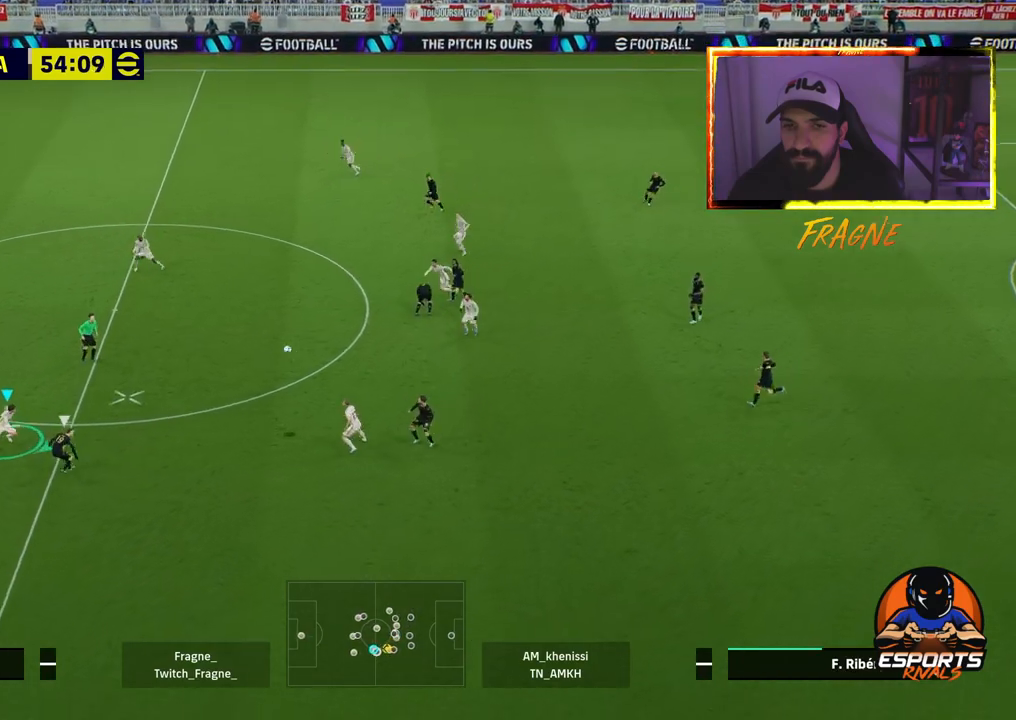
{"buttons": ["R2"], "left_stick": "up-right", "right_stick": "center", "events": [[50, "left_stick", "up-right"], [183, "CROSS", "up"], [283, "CROSS", "down"], [383, "CROSS", "up"]]}
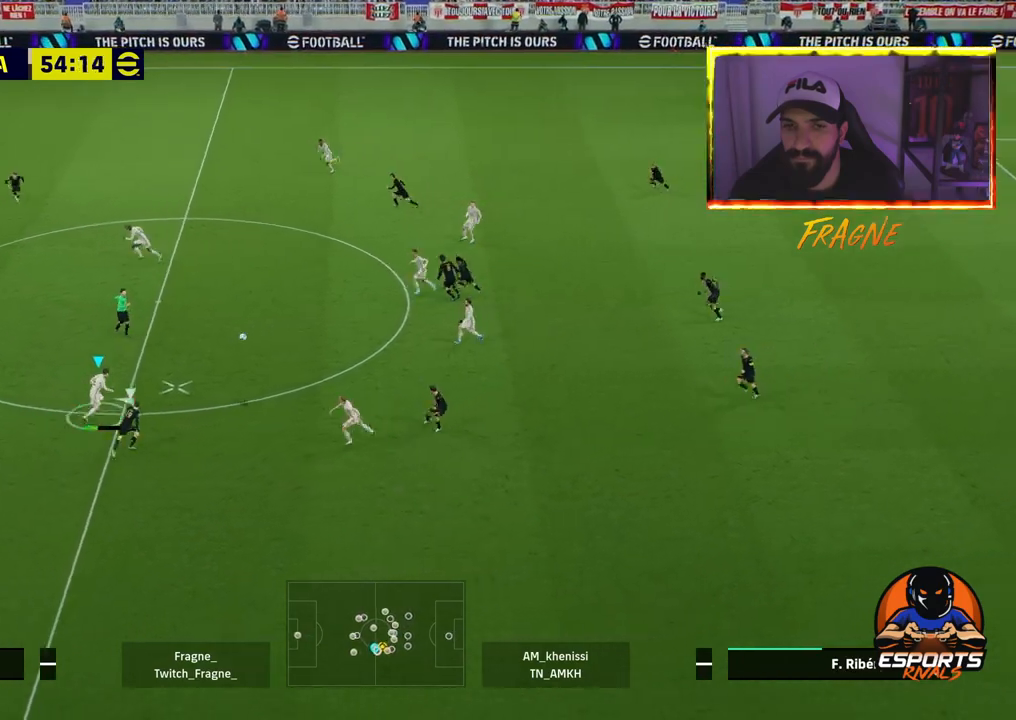
{"buttons": ["R2"], "left_stick": "up-right", "right_stick": "center", "events": []}
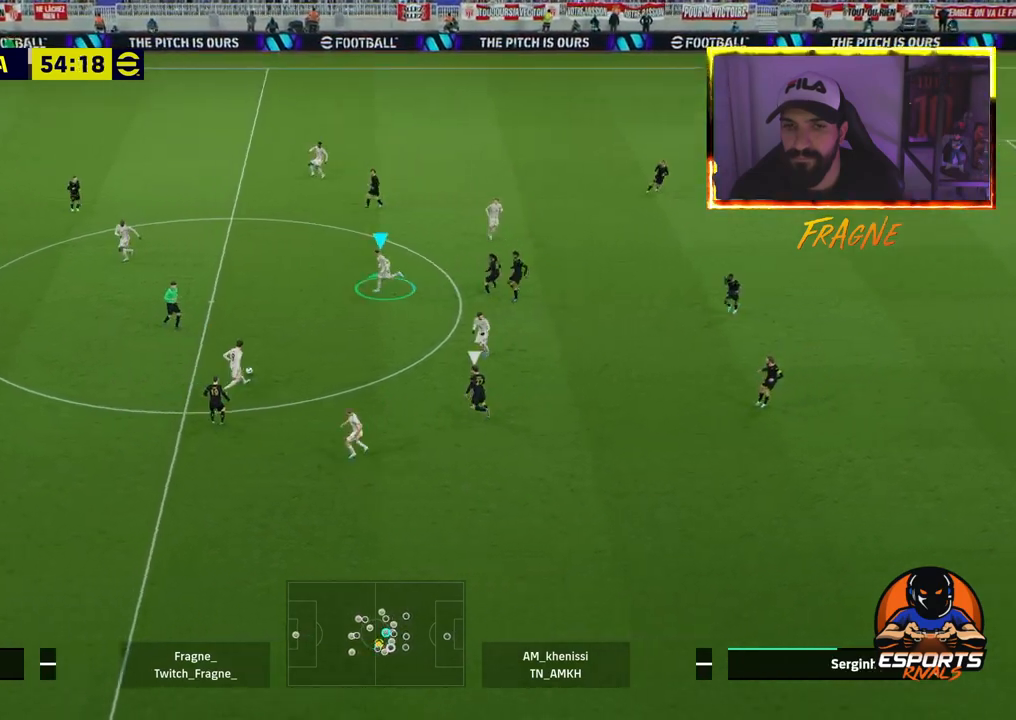
{"buttons": [], "left_stick": "up-right", "right_stick": "center", "events": [[133, "R2", "up"]]}
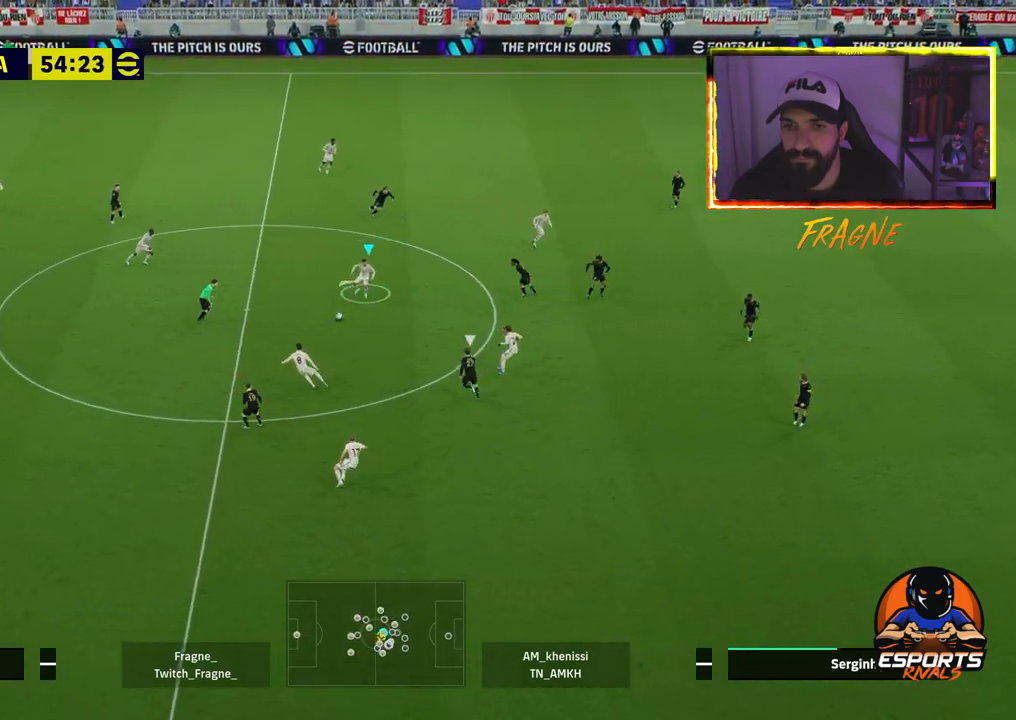
{"buttons": ["R2"], "left_stick": "up-right", "right_stick": "center", "events": [[83, "TRIANGLE", "down"], [217, "R1", "down"], [217, "TRIANGLE", "up"], [267, "R2", "down"], [417, "R1", "up"]]}
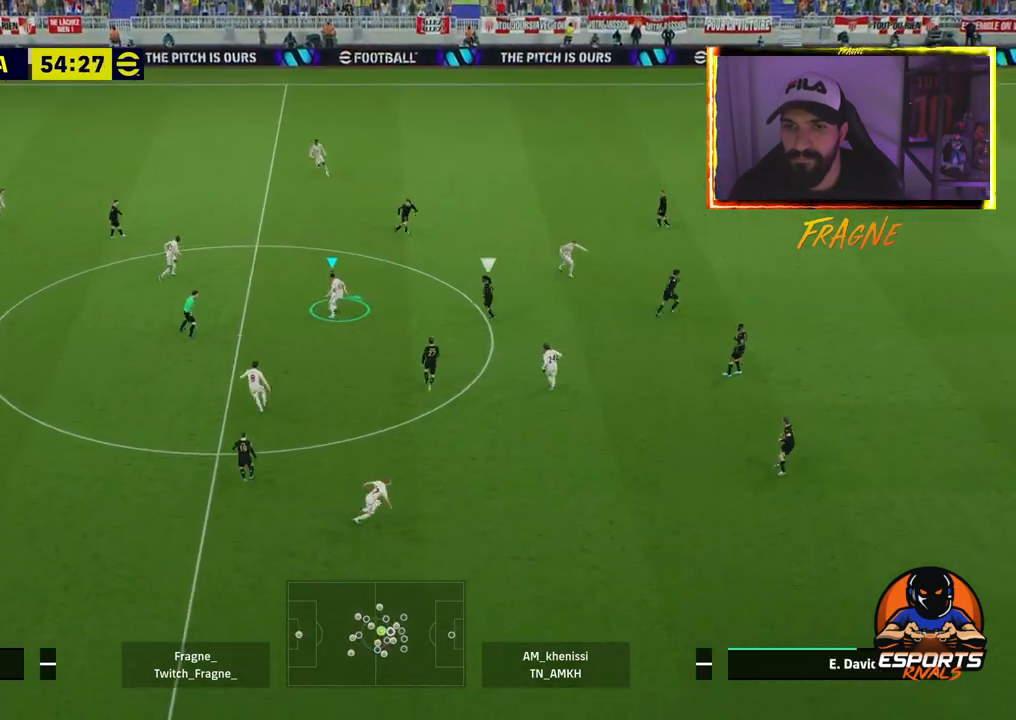
{"buttons": [], "left_stick": "up", "right_stick": "center", "events": [[50, "R2", "up"], [317, "right_stick", "right"], [450, "left_stick", "up"], [500, "right_stick", "center"]]}
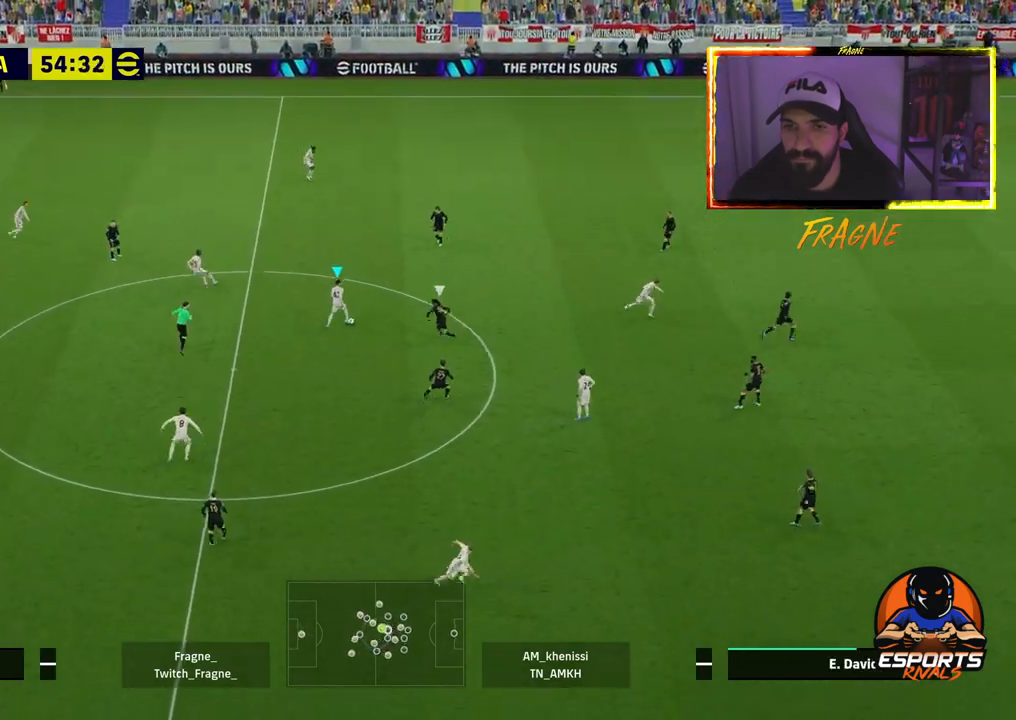
{"buttons": ["R2"], "left_stick": "up", "right_stick": "center", "events": [[83, "R2", "down"]]}
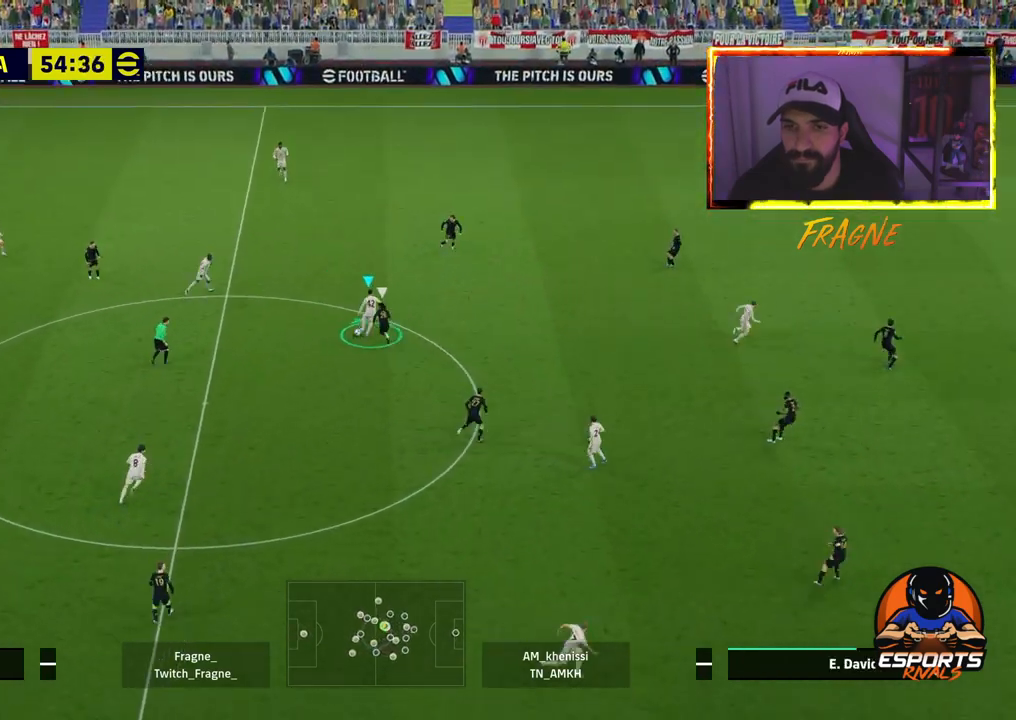
{"buttons": ["R2"], "left_stick": "up", "right_stick": "center", "events": []}
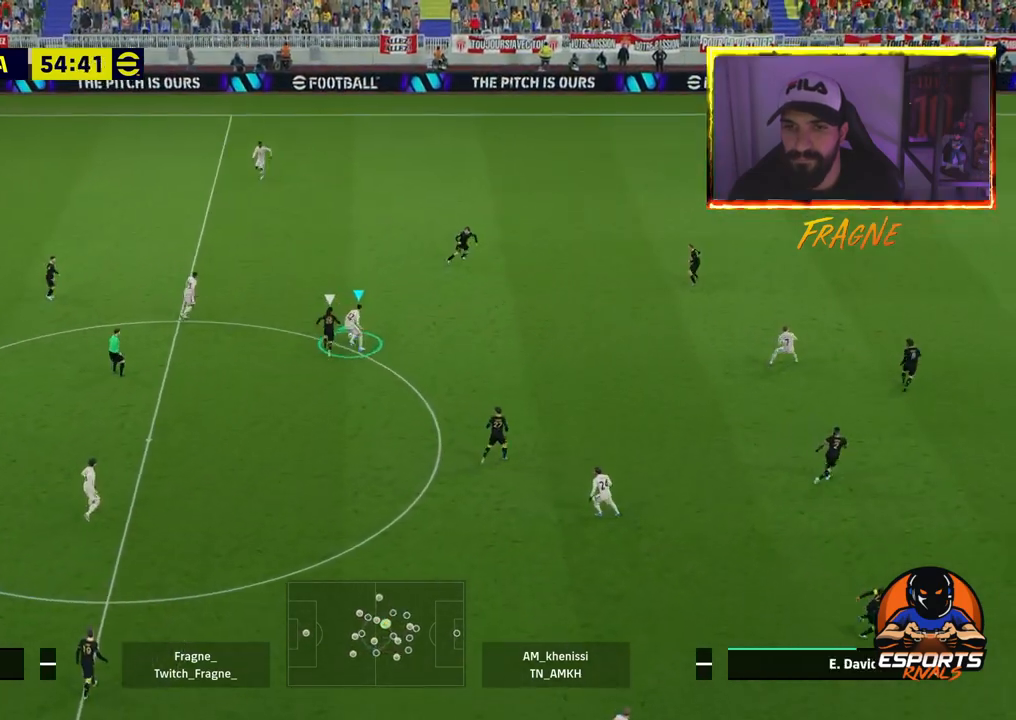
{"buttons": ["R2"], "left_stick": "up-right", "right_stick": "center", "events": [[217, "CROSS", "down"], [217, "left_stick", "up-right"], [367, "CROSS", "up"]]}
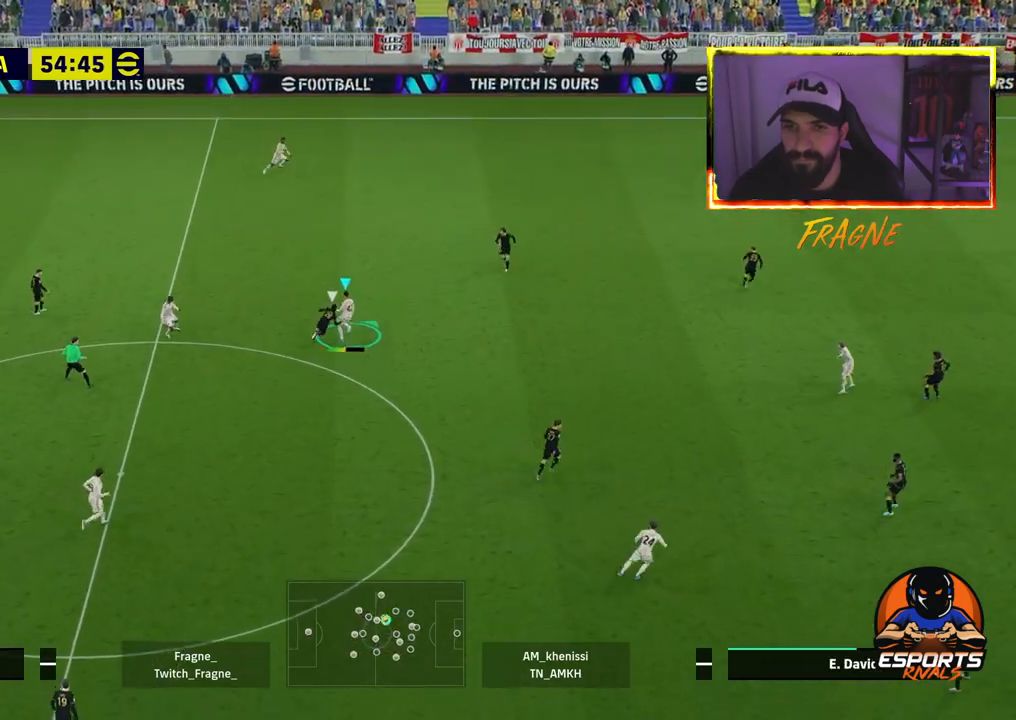
{"buttons": ["R2"], "left_stick": "up-right", "right_stick": "center", "events": []}
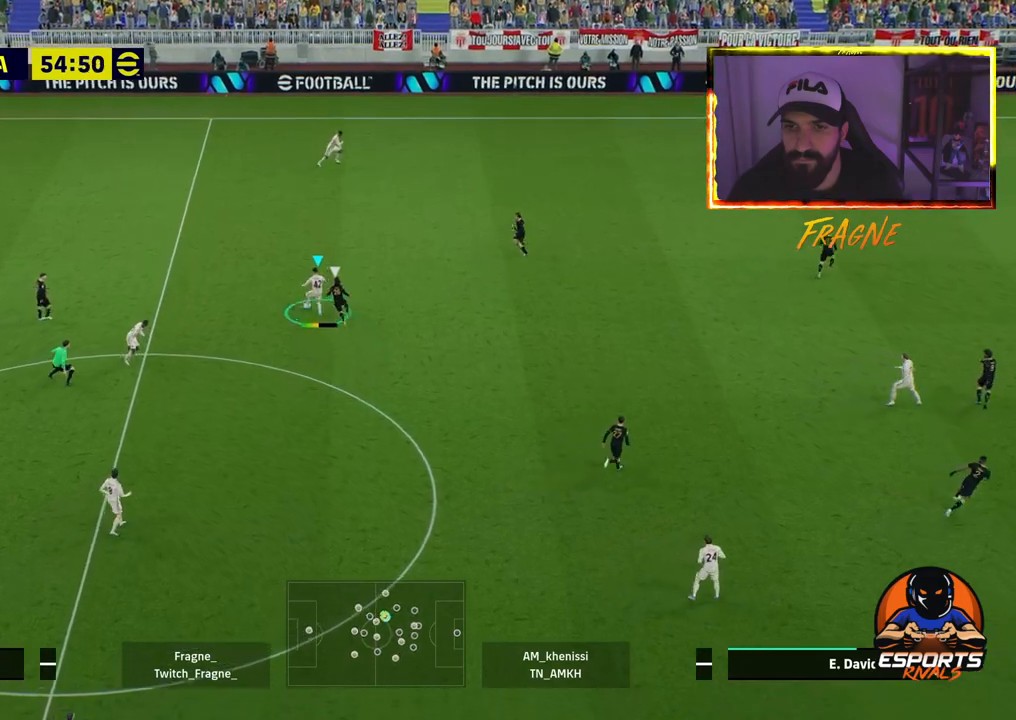
{"buttons": ["R1", "R2"], "left_stick": "up-right", "right_stick": "center", "events": [[283, "R2", "up"], [350, "CROSS", "down"], [483, "CROSS", "up"], [483, "R1", "down"], [483, "R2", "down"]]}
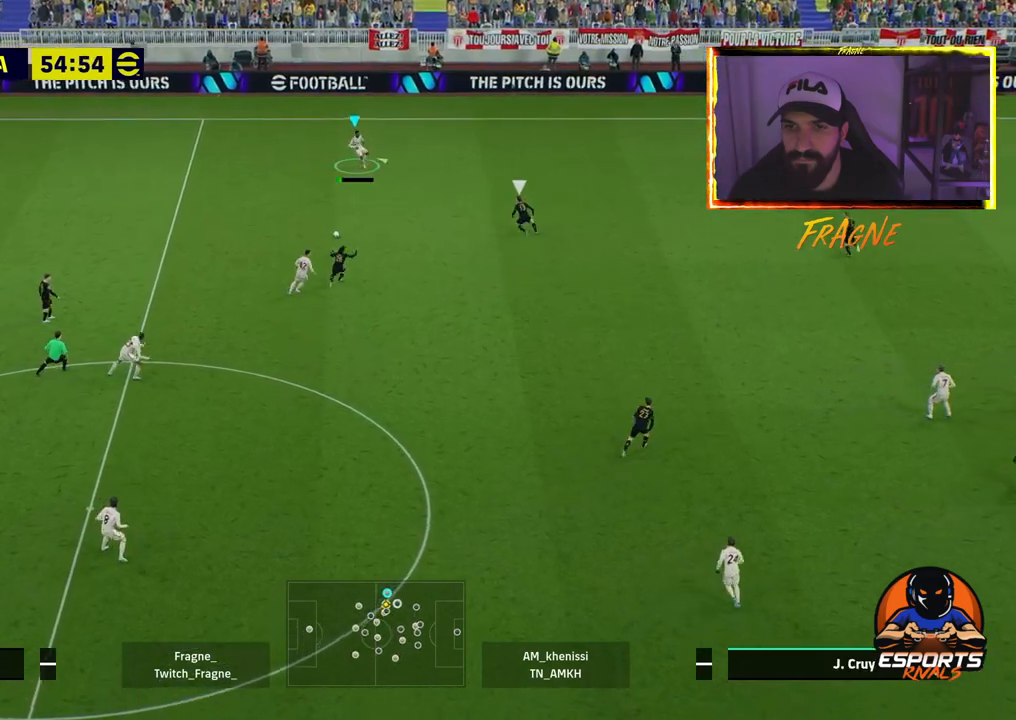
{"buttons": [], "left_stick": "down-left", "right_stick": "center", "events": [[117, "R1", "up"], [167, "R2", "up"], [467, "left_stick", "down-left"]]}
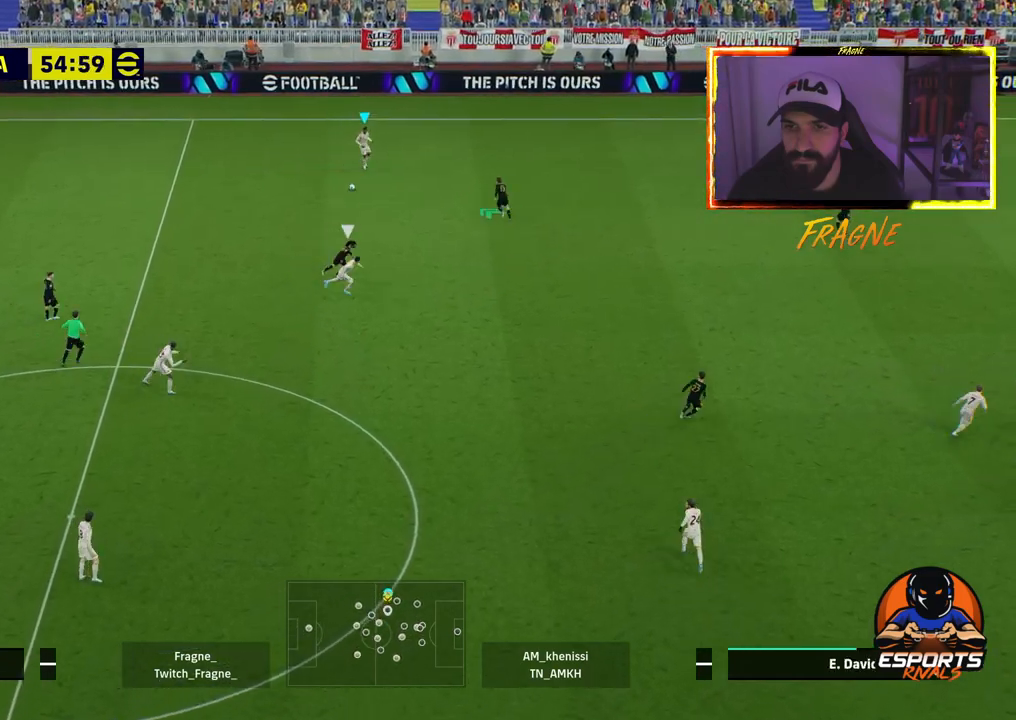
{"buttons": ["L1"], "left_stick": "up-right", "right_stick": "center", "events": [[217, "left_stick", "down-right"], [367, "L1", "down"], [500, "left_stick", "up-right"]]}
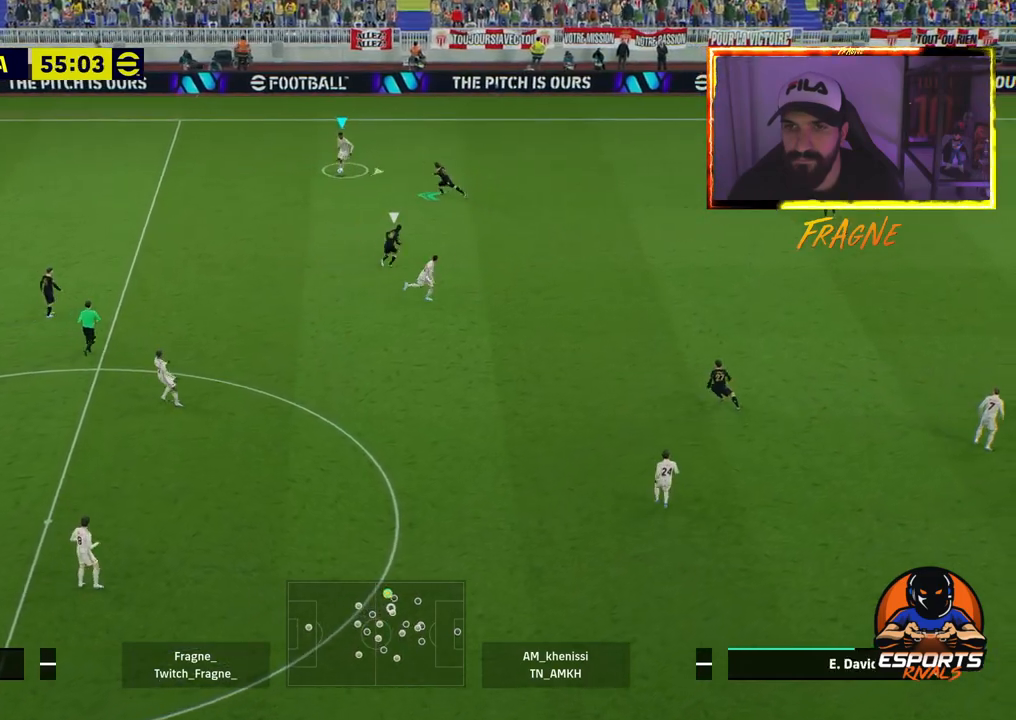
{"buttons": ["R2"], "left_stick": "up-right", "right_stick": "center", "events": [[200, "R2", "down"], [267, "L1", "up"]]}
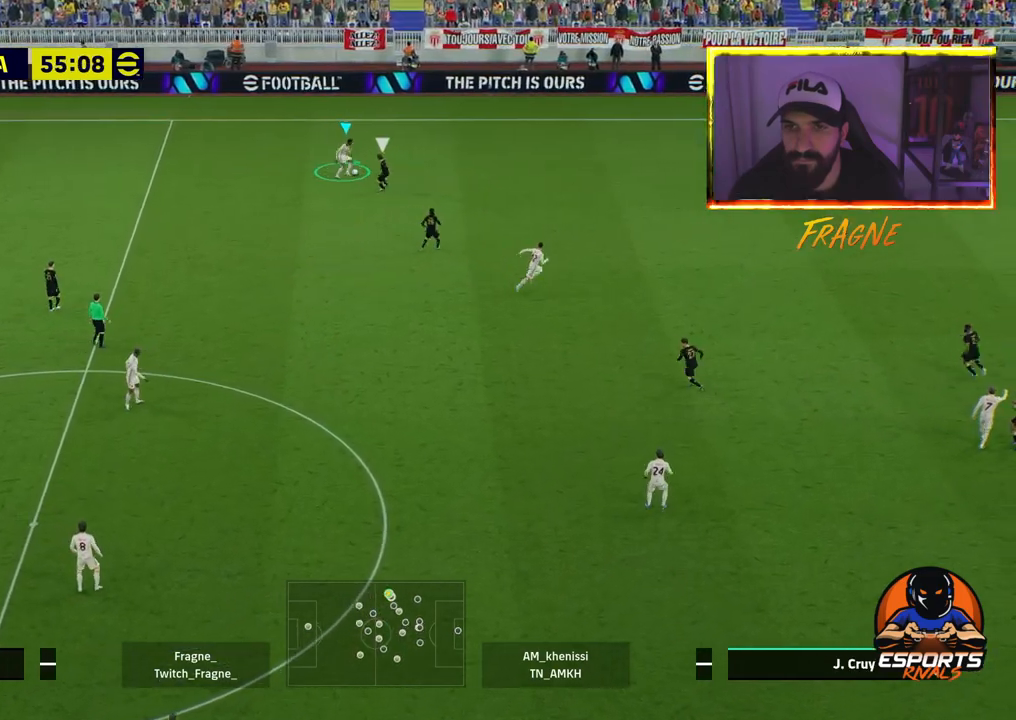
{"buttons": ["R2"], "left_stick": "up-right", "right_stick": "center", "events": []}
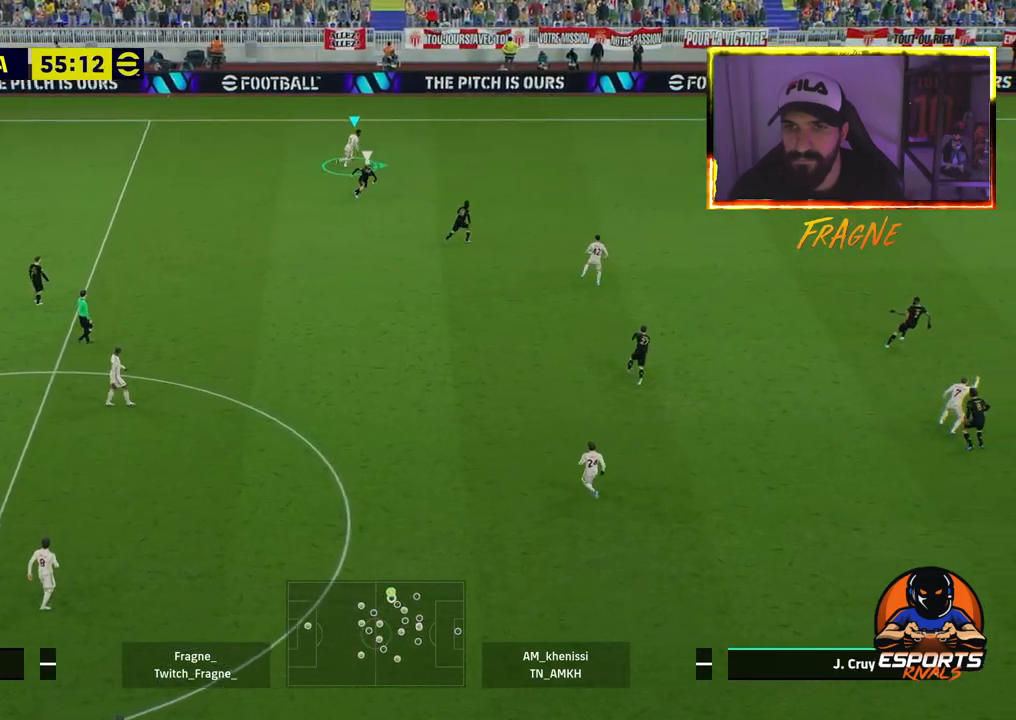
{"buttons": ["R2"], "left_stick": "right", "right_stick": "center", "events": [[383, "left_stick", "right"]]}
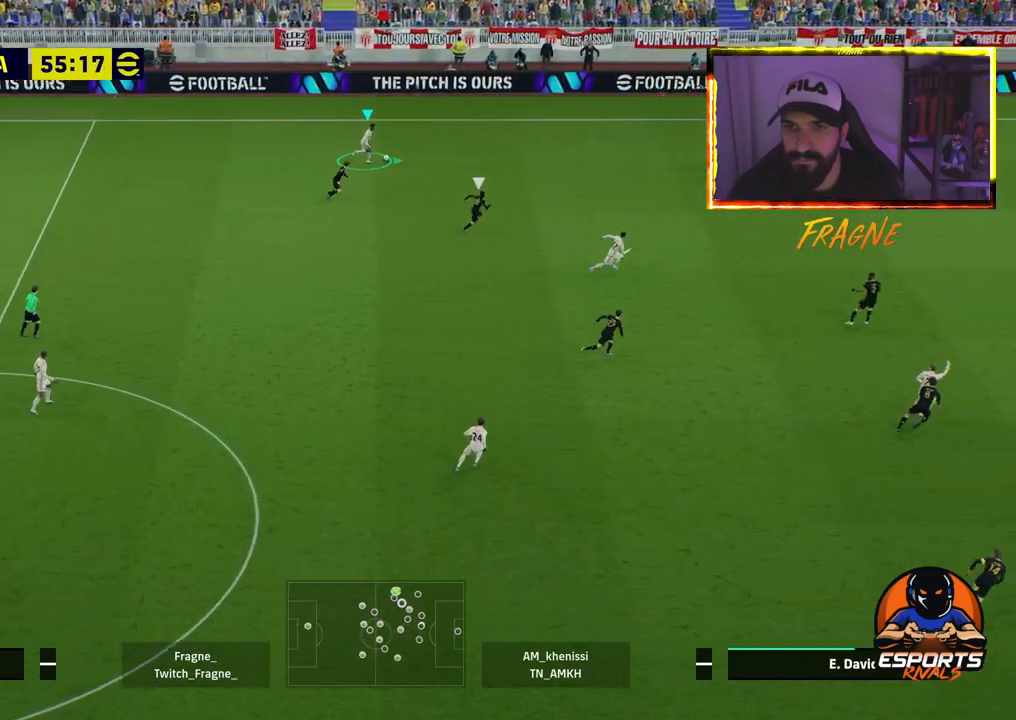
{"buttons": ["R1", "R2"], "left_stick": "right", "right_stick": "center", "events": [[233, "R2", "up"], [333, "TRIANGLE", "down"], [433, "TRIANGLE", "up"], [467, "R1", "down"], [467, "R2", "down"]]}
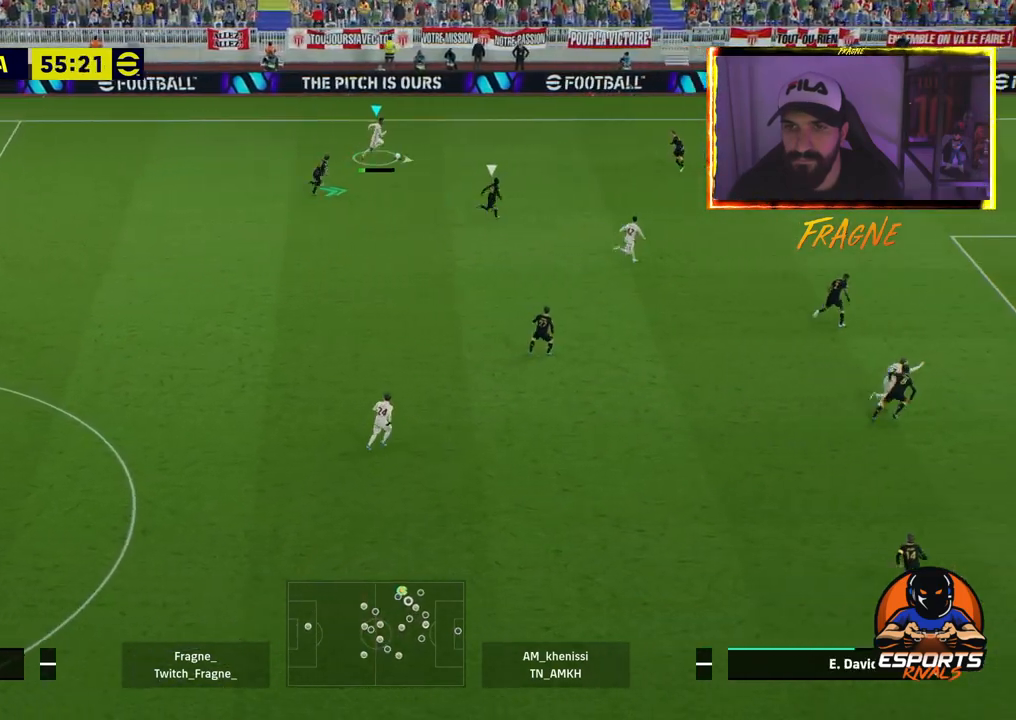
{"buttons": [], "left_stick": "right", "right_stick": "center", "events": [[100, "R1", "up"], [117, "R2", "up"]]}
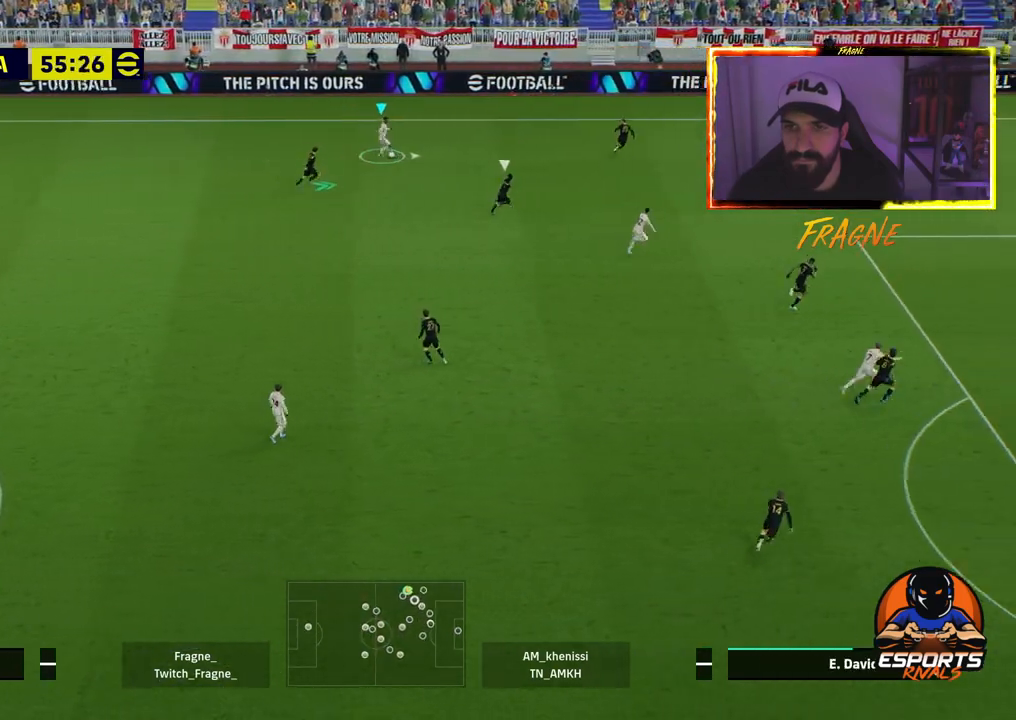
{"buttons": ["R2"], "left_stick": "right", "right_stick": "center", "events": [[150, "TRIANGLE", "down"], [300, "TRIANGLE", "up"], [433, "R2", "down"]]}
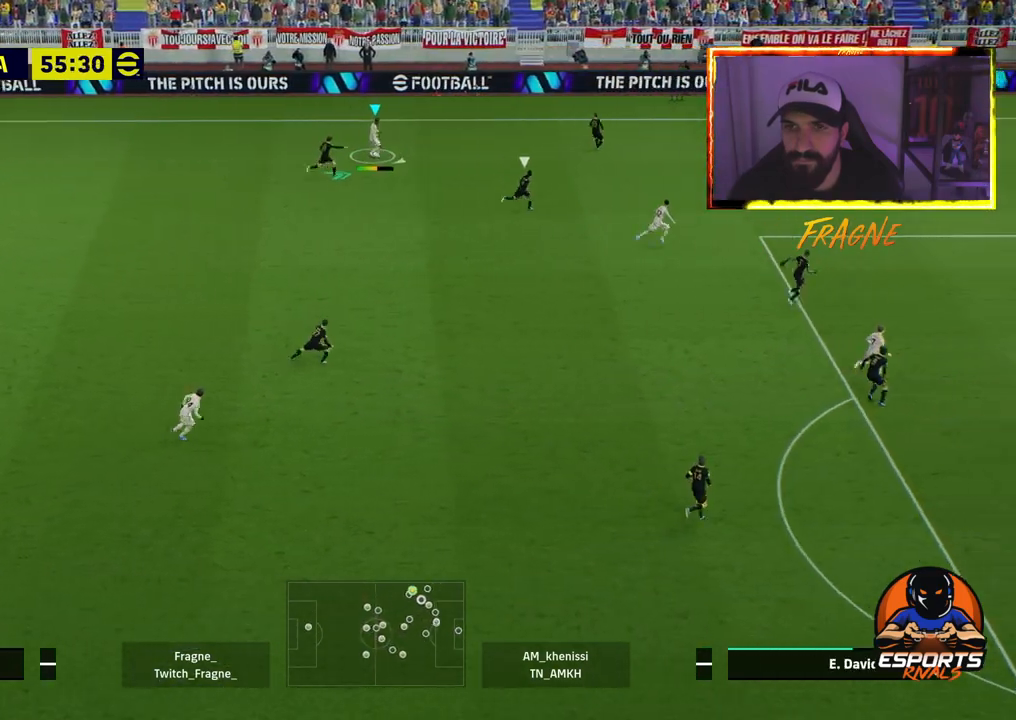
{"buttons": ["R2"], "left_stick": "right", "right_stick": "center", "events": []}
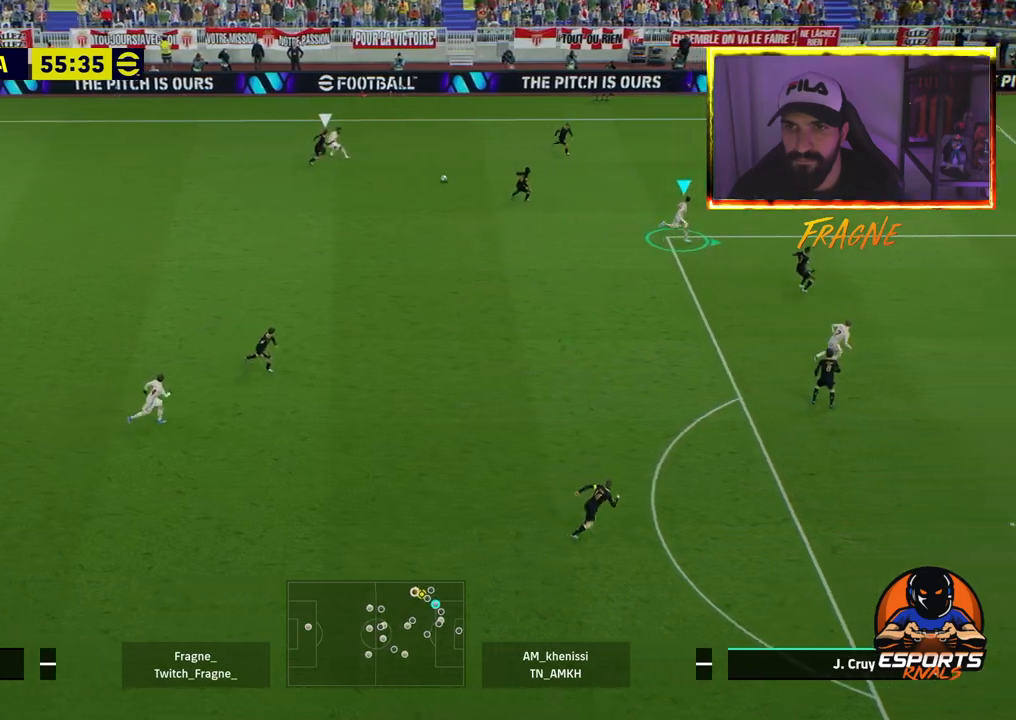
{"buttons": ["R2"], "left_stick": "right", "right_stick": "center", "events": []}
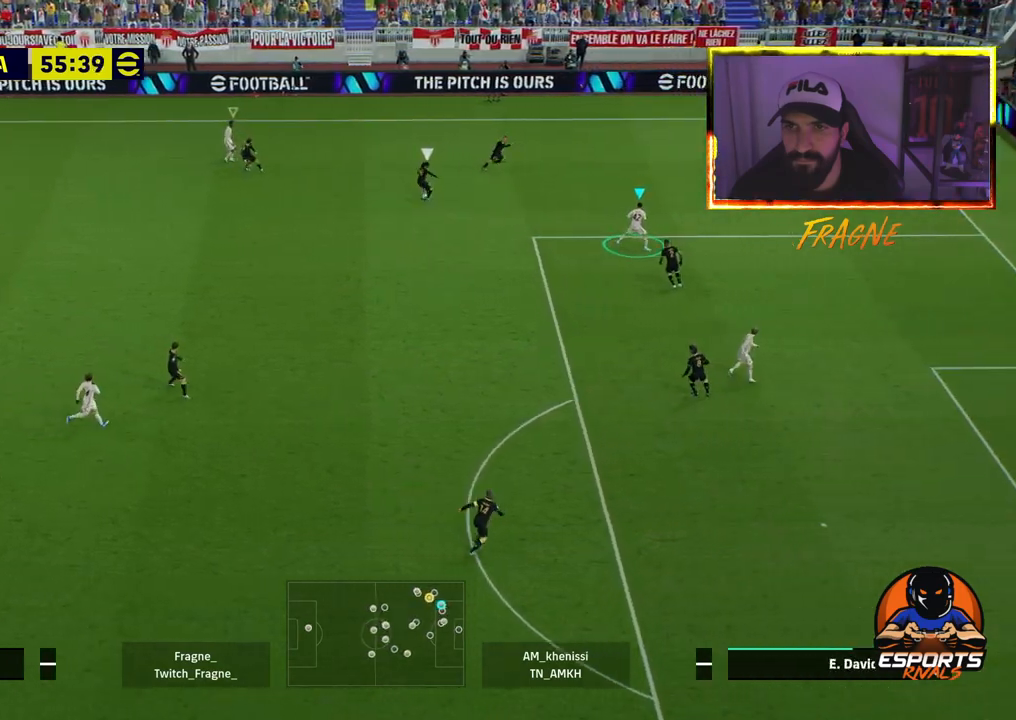
{"buttons": ["R2"], "left_stick": "down", "right_stick": "center", "events": [[67, "left_stick", "down"], [83, "L1", "down"], [250, "L1", "up"]]}
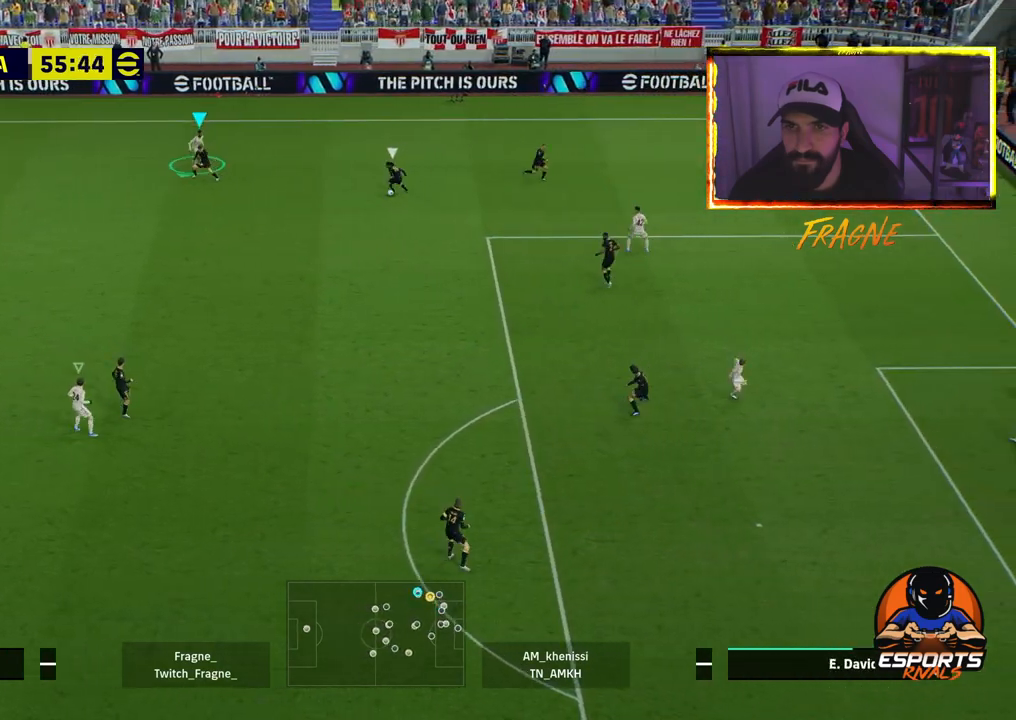
{"buttons": ["L2"], "left_stick": "left", "right_stick": "center", "events": [[67, "L2", "down"], [250, "left_stick", "down-left"], [400, "left_stick", "left"], [450, "R2", "up"]]}
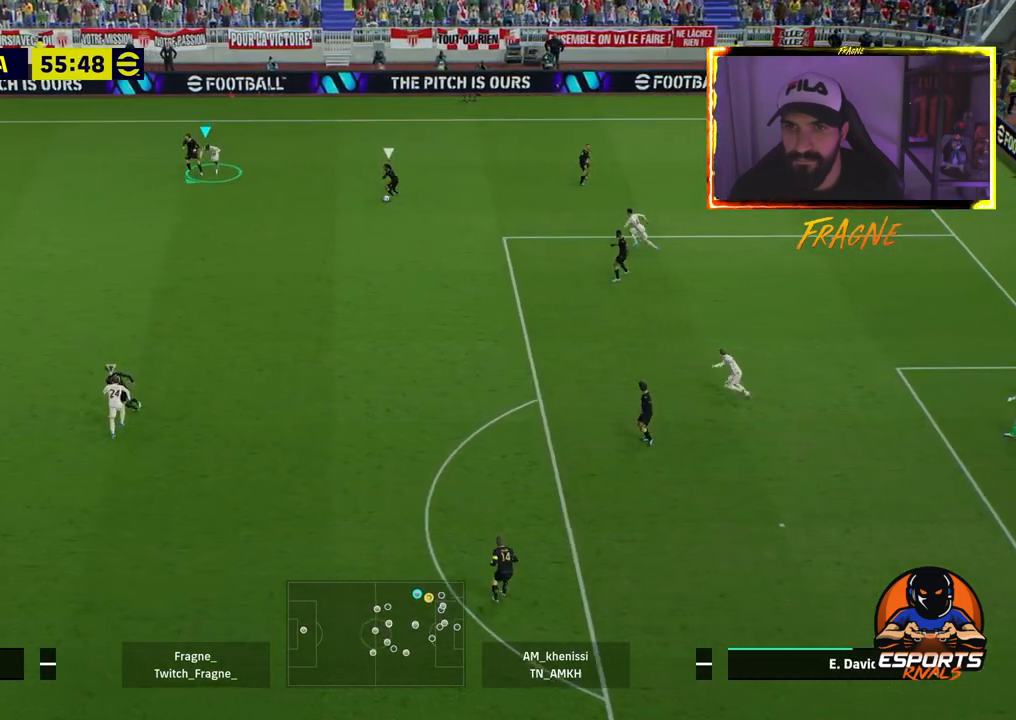
{"buttons": ["L2"], "left_stick": "up", "right_stick": "center", "events": [[367, "left_stick", "up-left"], [483, "left_stick", "up"]]}
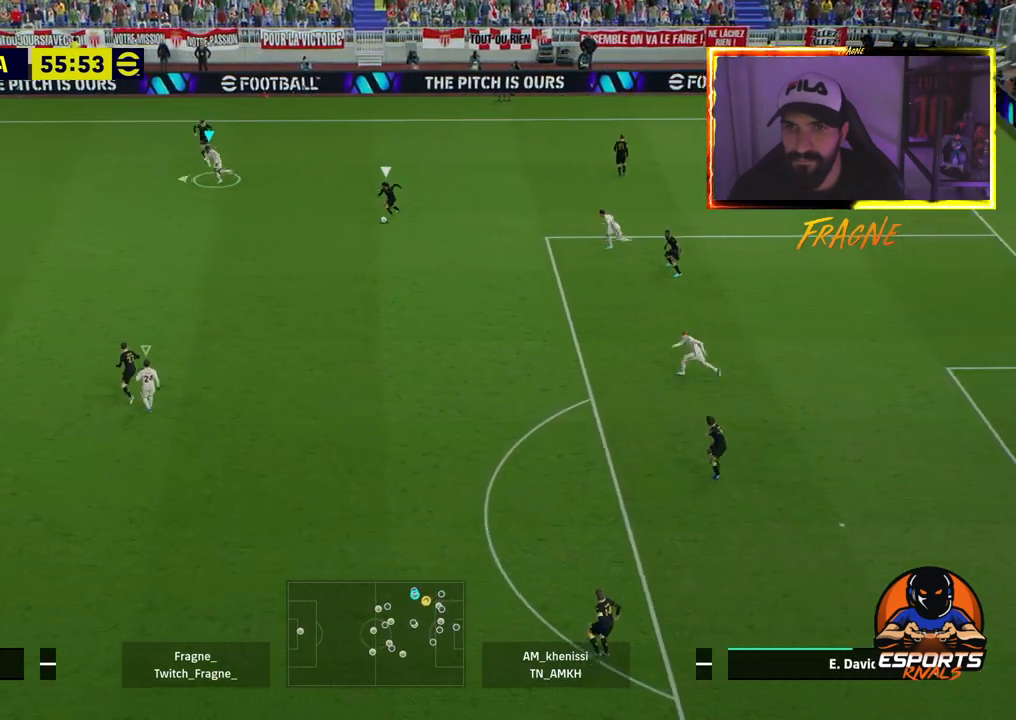
{"buttons": ["L2", "R2"], "left_stick": "down", "right_stick": "center", "events": [[250, "left_stick", "right"], [300, "left_stick", "down-right"], [433, "R2", "down"], [450, "left_stick", "down"]]}
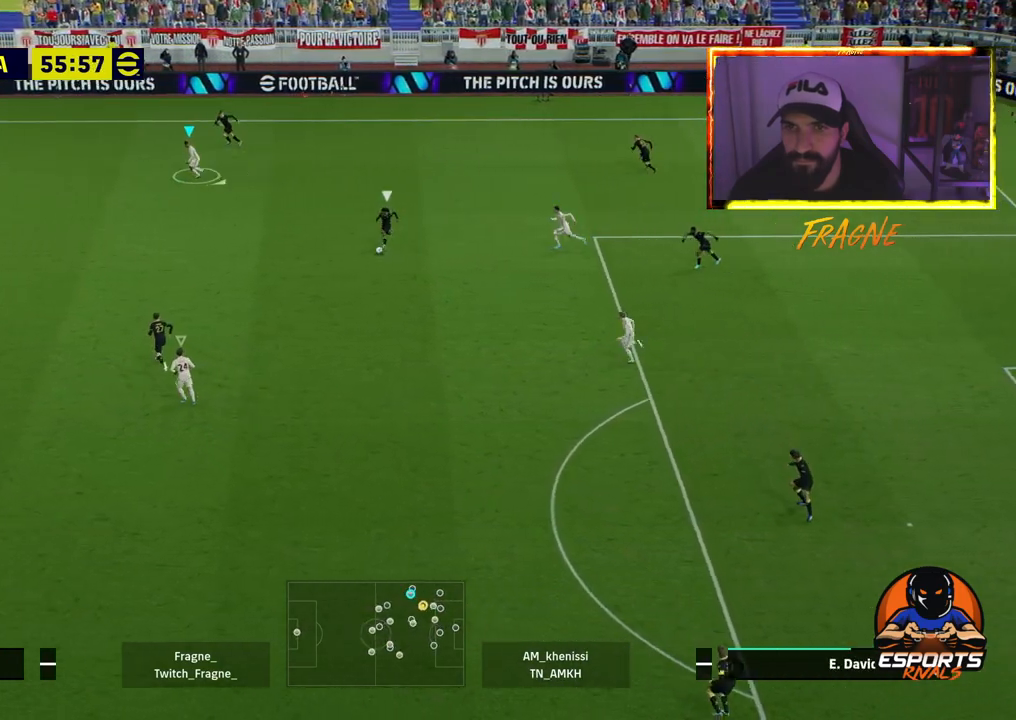
{"buttons": ["L2", "R2"], "left_stick": "up", "right_stick": "center", "events": [[50, "L2", "up"], [100, "left_stick", "up"], [150, "L1", "down"], [250, "L2", "down"], [300, "L1", "up"]]}
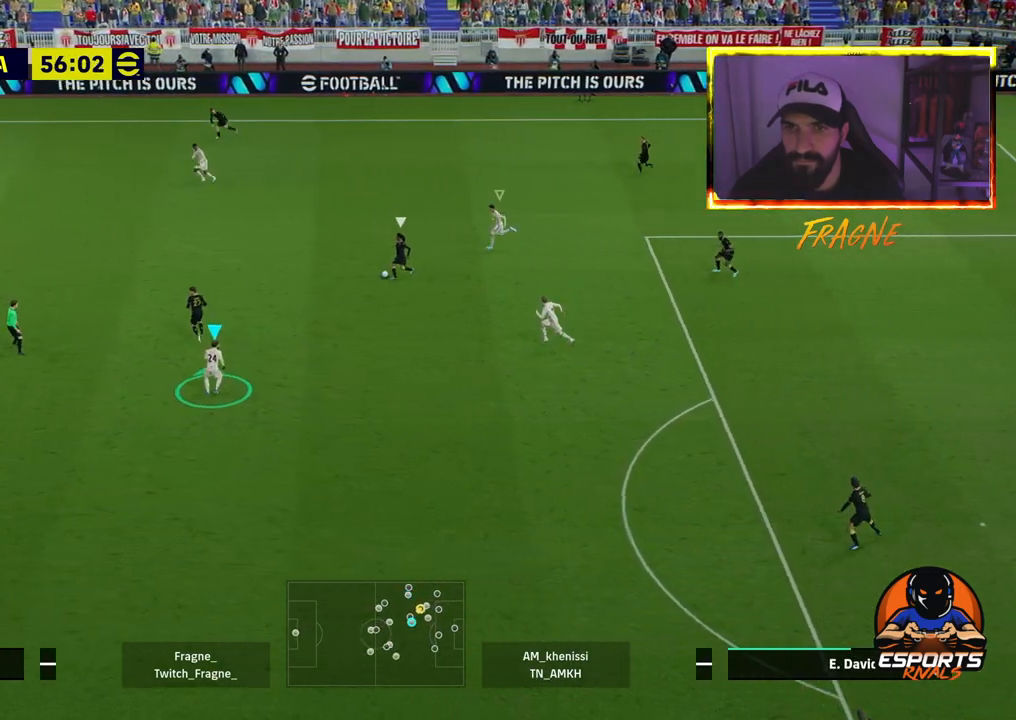
{"buttons": ["CROSS", "R2"], "left_stick": "up-left", "right_stick": "center", "events": [[300, "CROSS", "down"], [367, "L2", "up"], [383, "left_stick", "center"], [467, "left_stick", "up-left"]]}
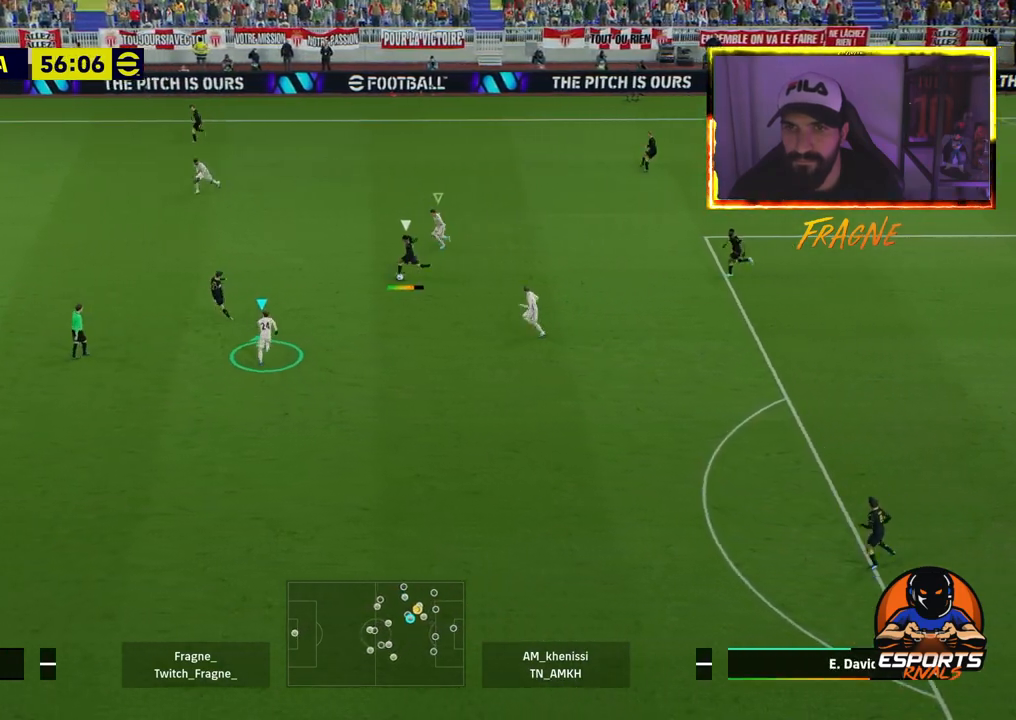
{"buttons": ["CROSS", "R2"], "left_stick": "up-right", "right_stick": "center", "events": [[100, "left_stick", "up-right"], [133, "L1", "down"], [300, "L1", "up"]]}